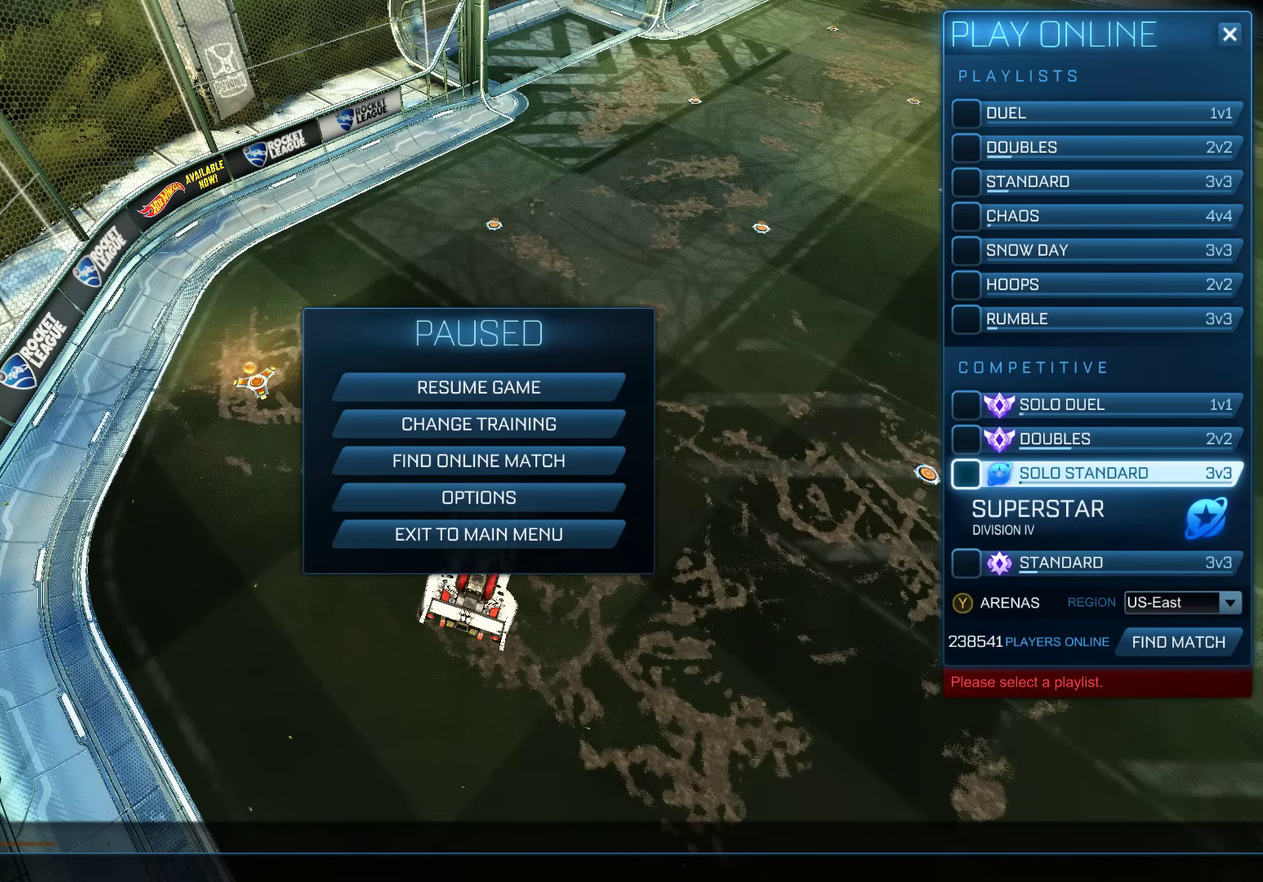
Gameplay with a controller (Xbox layout); each line is a JSON object with the inputs held at the frame after it. "events" lists button and stick changes between this image and that frame as [ms after this image, input, new state], when the widget could be followed in between. Not read: DPAD_RIGHT.
{"buttons": [], "left_stick": "center", "right_stick": "center", "events": []}
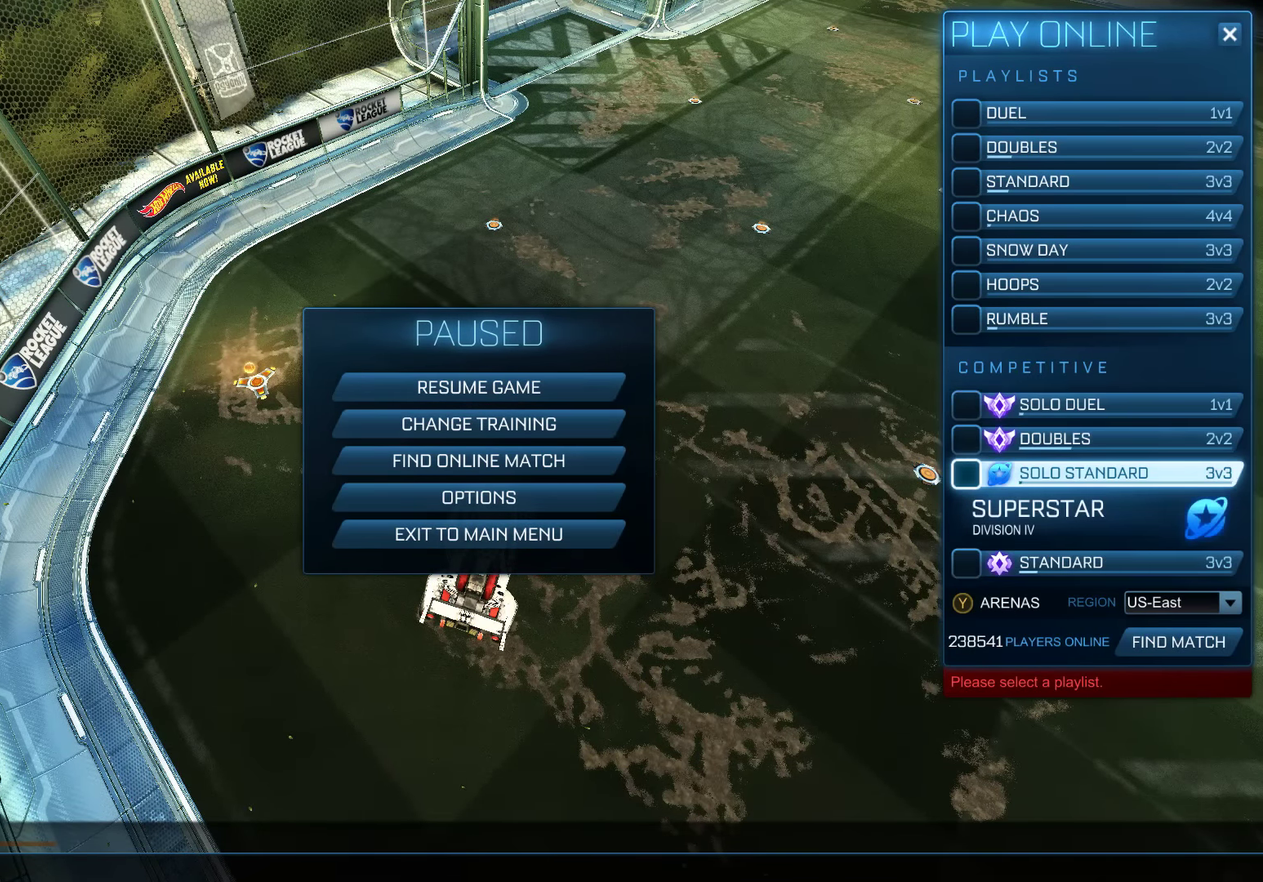
{"buttons": [], "left_stick": "center", "right_stick": "center", "events": [[200, "B", "down"], [250, "B", "up"], [317, "B", "down"], [417, "B", "up"]]}
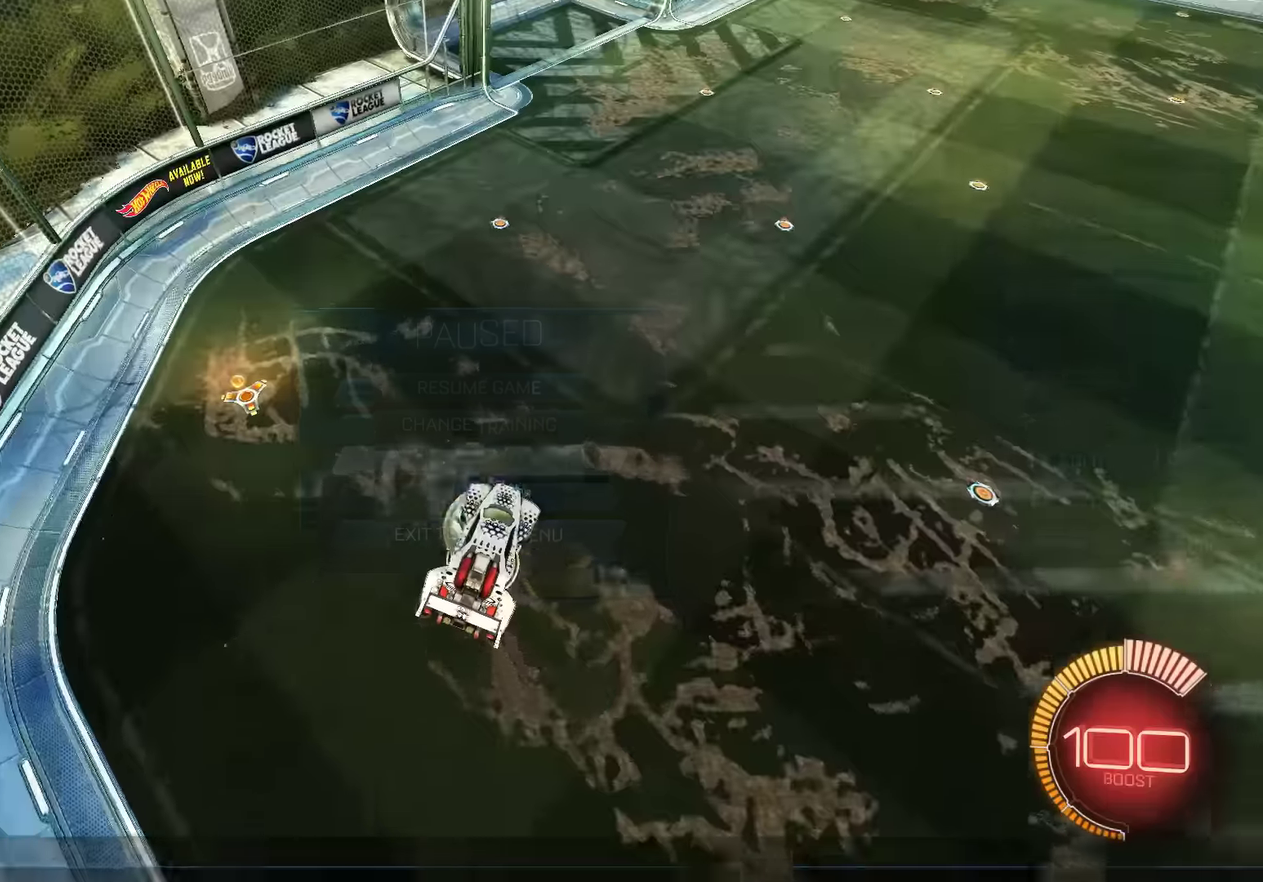
{"buttons": ["B"], "left_stick": "center", "right_stick": "center", "events": [[116, "B", "down"], [350, "left_stick", "left"], [450, "left_stick", "center"]]}
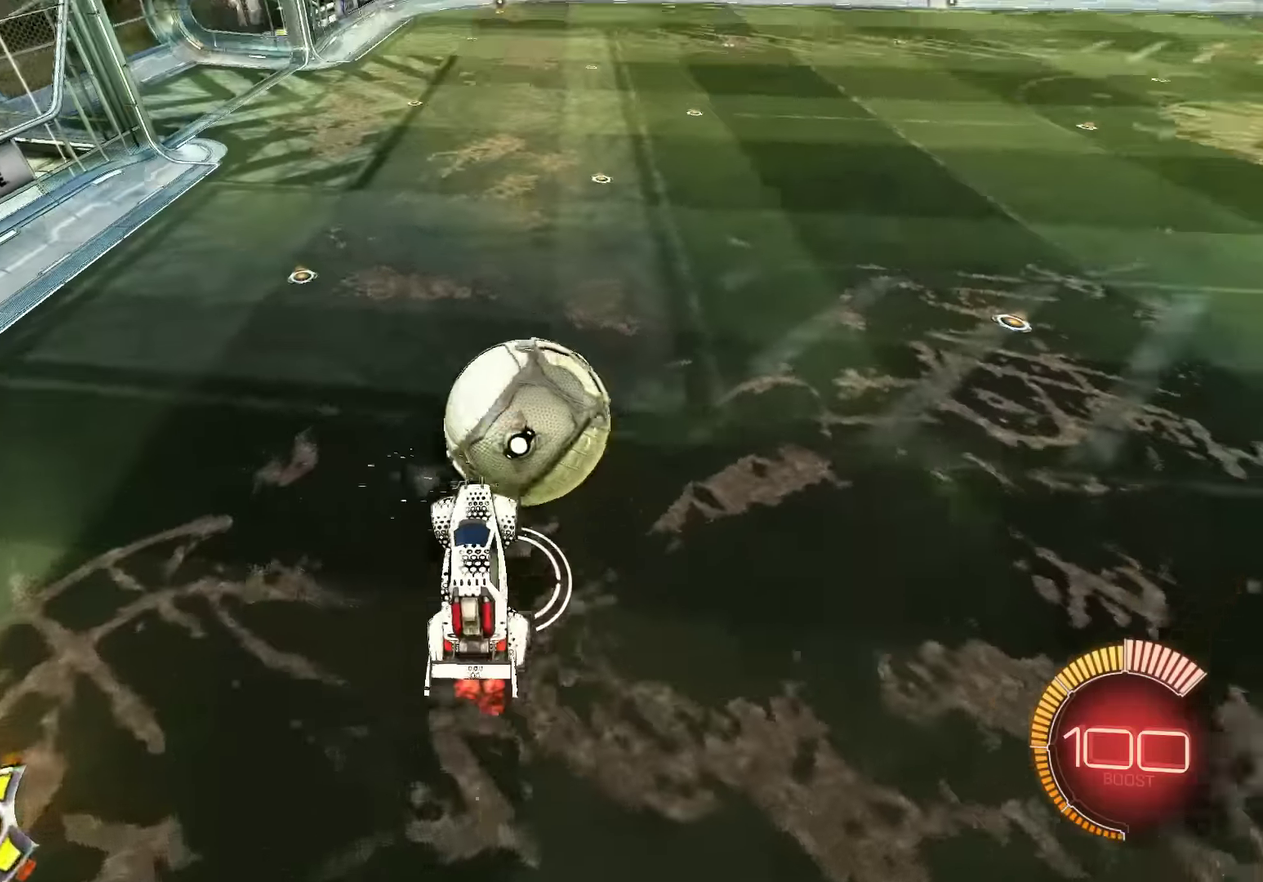
{"buttons": ["B", "R2"], "left_stick": "up-right", "right_stick": "center", "events": [[250, "L2", "down"], [250, "left_stick", "up-right"], [483, "L2", "up"], [483, "R2", "down"]]}
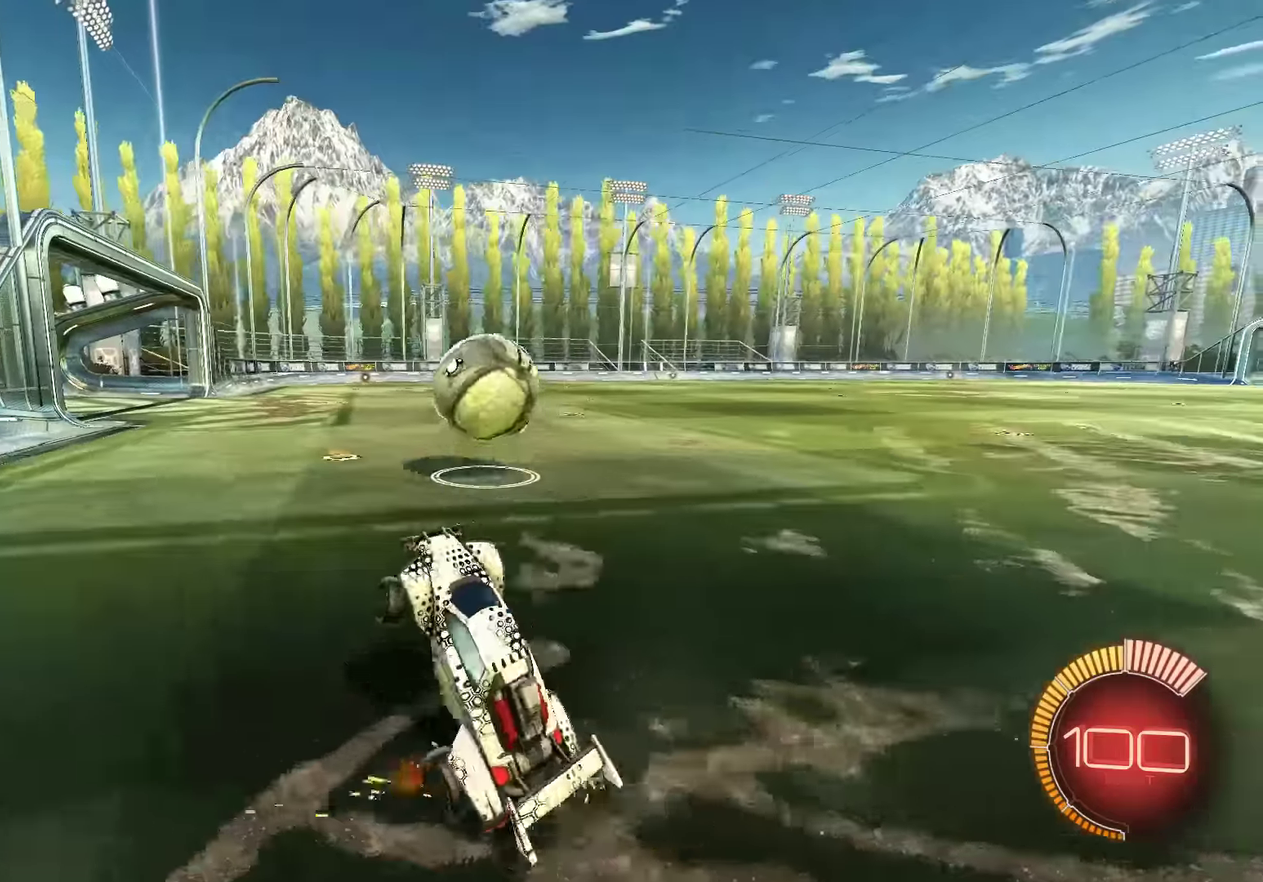
{"buttons": ["B", "R2"], "left_stick": "right", "right_stick": "center", "events": [[50, "left_stick", "center"], [250, "left_stick", "right"]]}
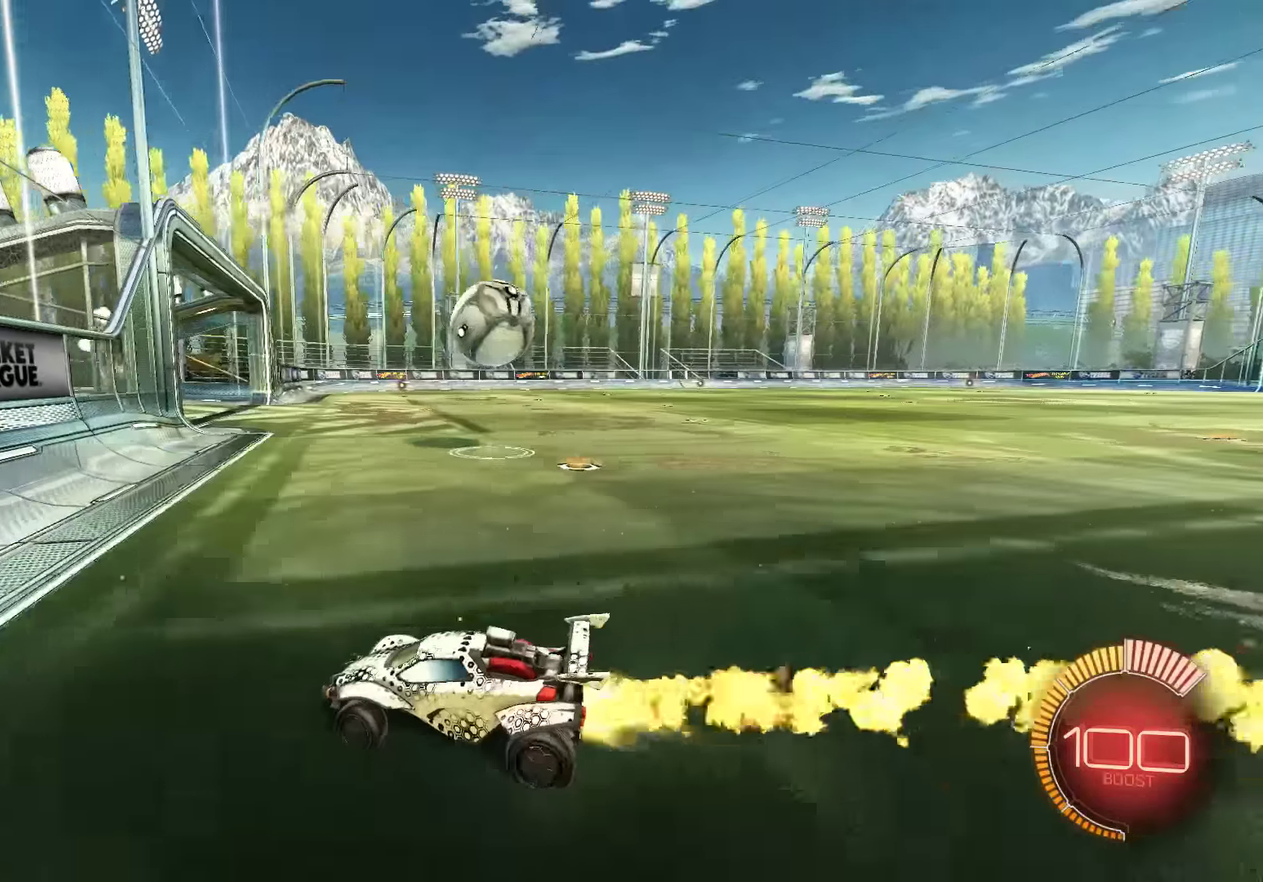
{"buttons": ["B", "Y", "R2"], "left_stick": "center", "right_stick": "center", "events": [[366, "left_stick", "center"], [500, "Y", "down"]]}
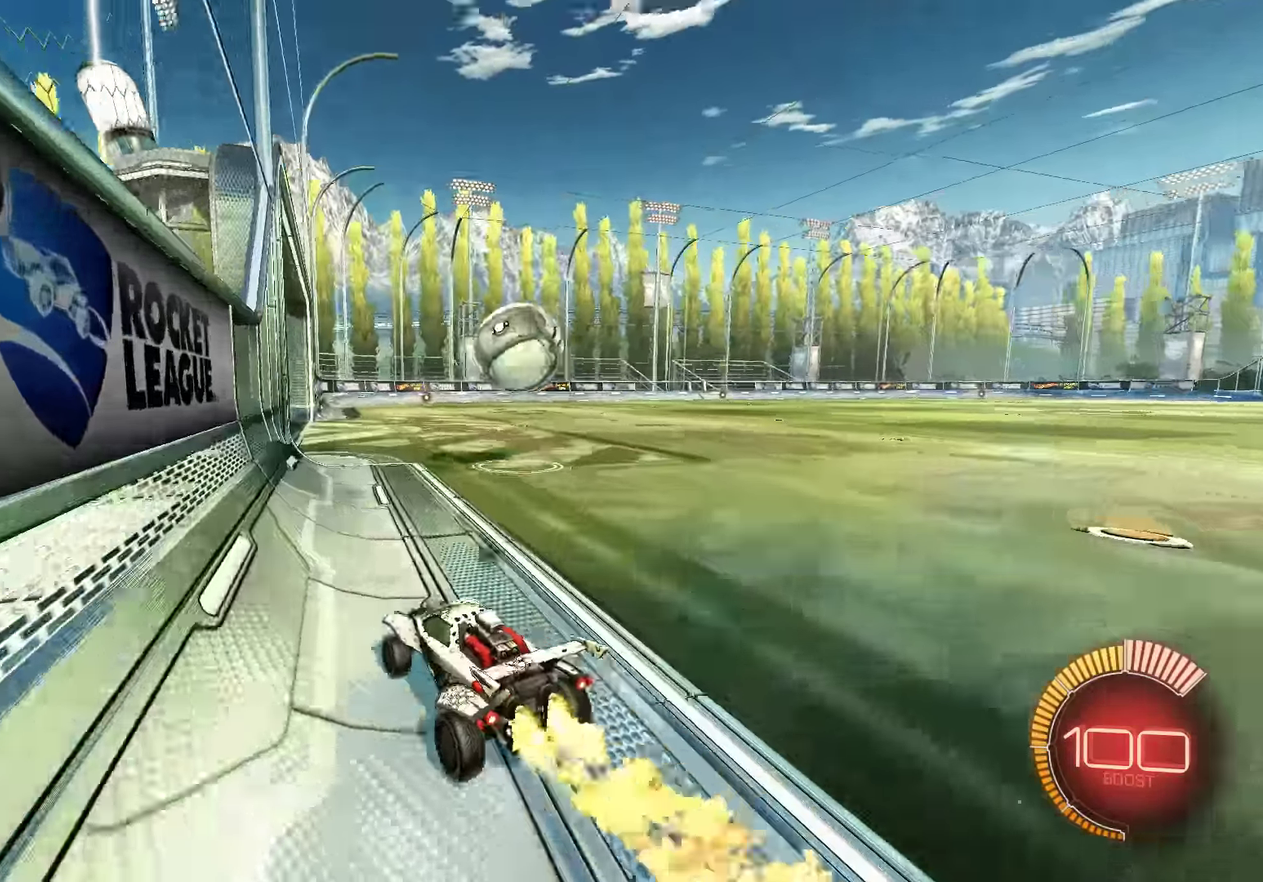
{"buttons": ["B", "L2", "R2"], "left_stick": "right", "right_stick": "center"}
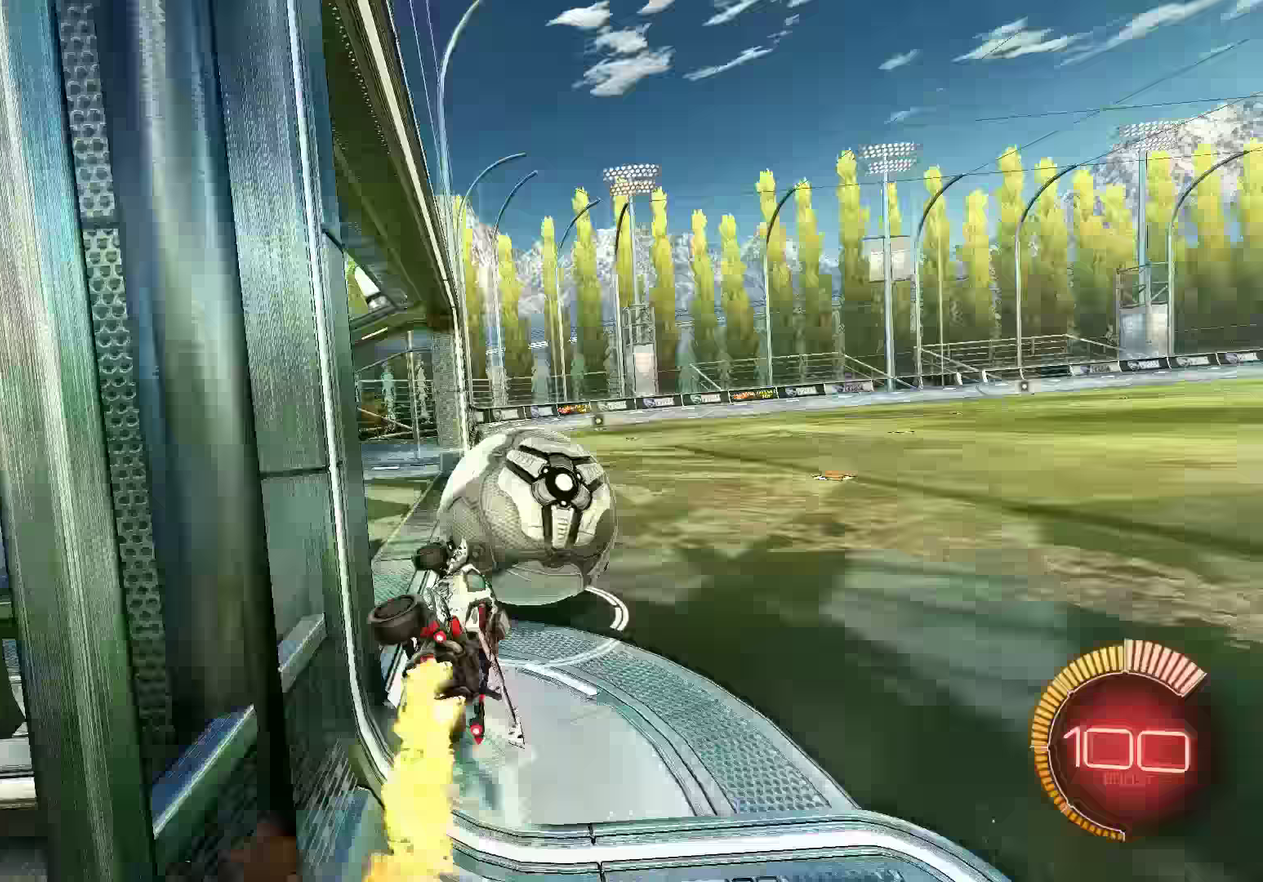
{"buttons": [], "left_stick": "center", "right_stick": "center"}
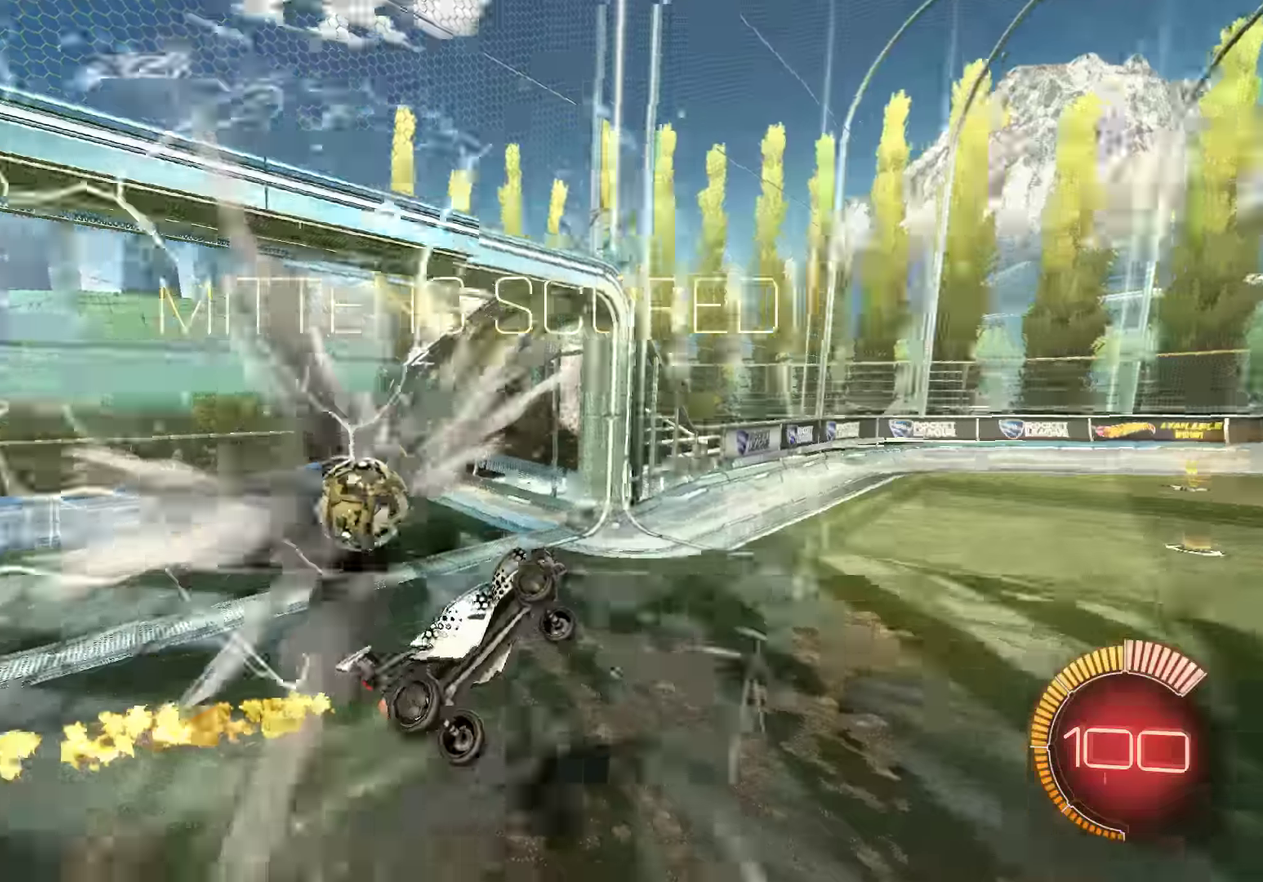
{"buttons": ["L2"], "left_stick": "right", "right_stick": "center", "events": [[283, "Y", "down"], [383, "L2", "down"], [416, "Y", "up"], [466, "left_stick", "right"]]}
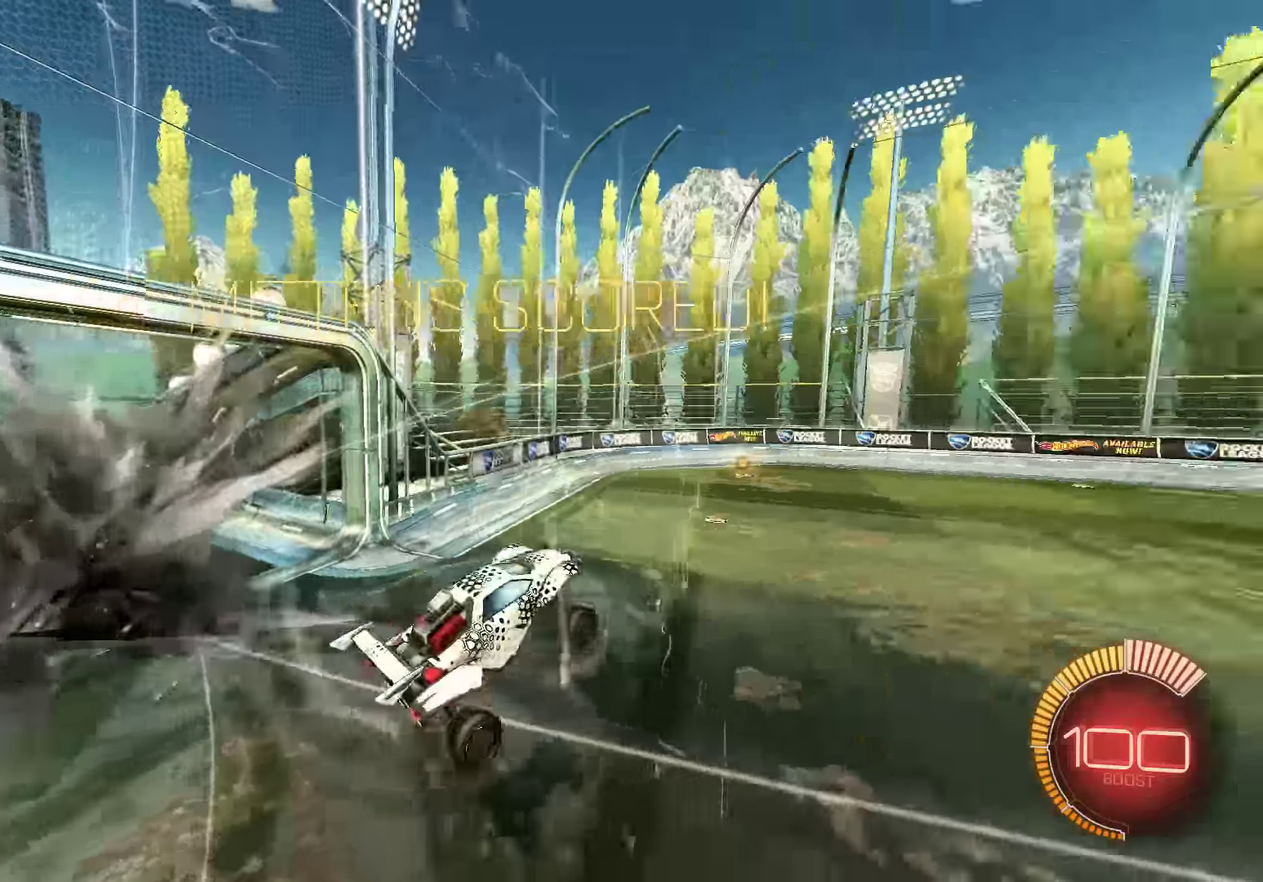
{"buttons": [], "left_stick": "up-left", "right_stick": "center", "events": [[350, "left_stick", "up-right"], [450, "L2", "up"], [483, "left_stick", "up-left"]]}
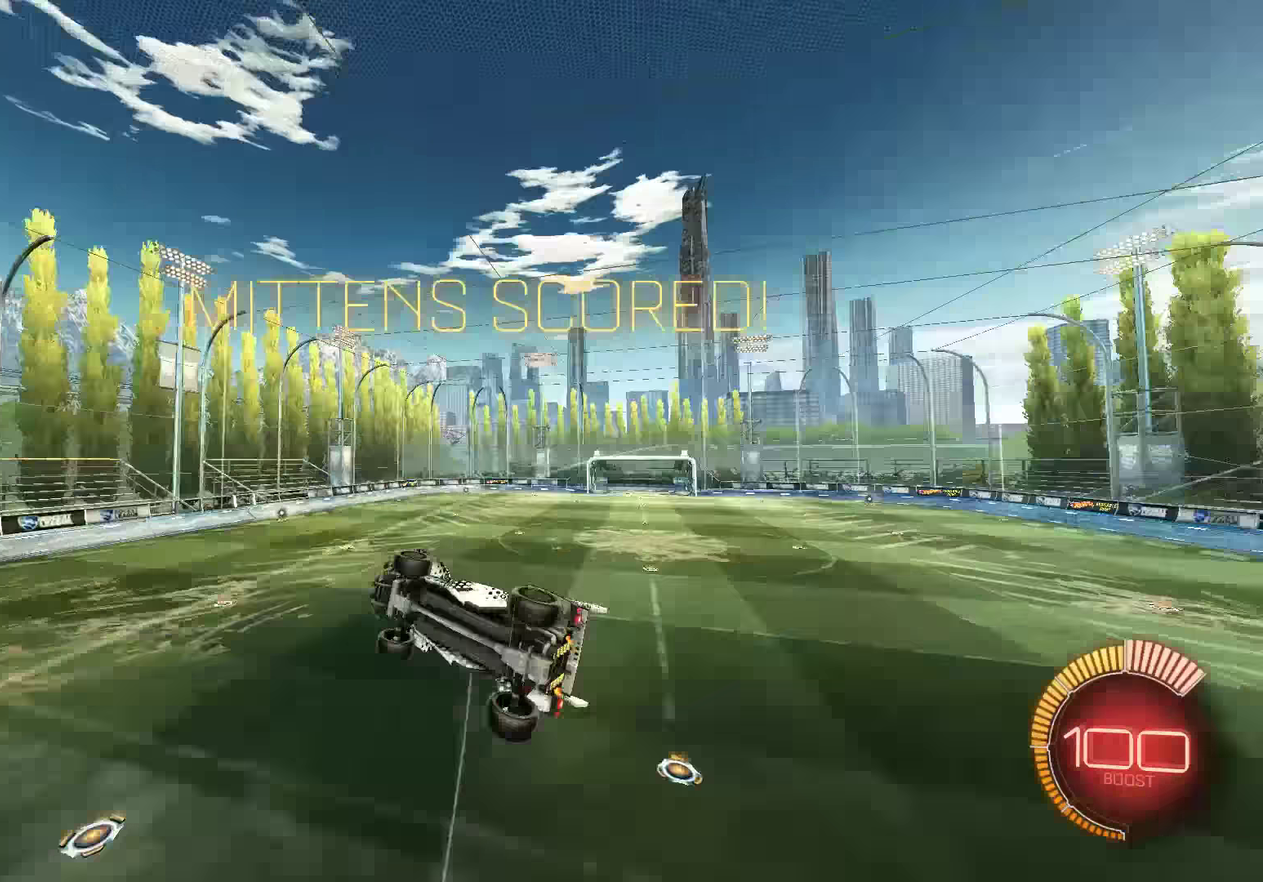
{"buttons": ["B", "L2", "R2"], "left_stick": "up", "right_stick": "center", "events": [[116, "B", "down"], [150, "left_stick", "left"], [450, "R2", "down"], [483, "L2", "down"], [483, "left_stick", "up"]]}
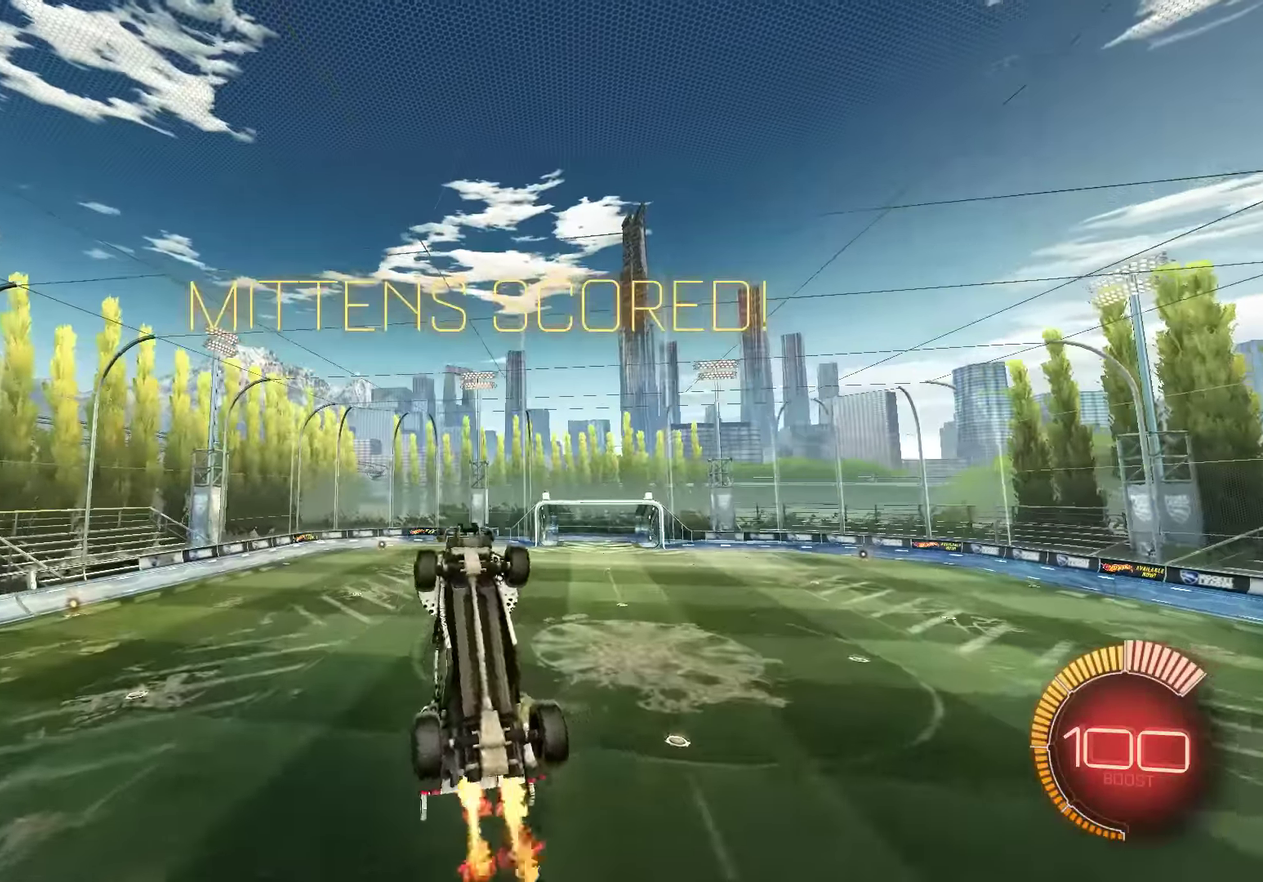
{"buttons": ["B", "L2"], "left_stick": "down", "right_stick": "center", "events": [[83, "left_stick", "right"], [166, "left_stick", "down-right"], [300, "R2", "up"], [450, "left_stick", "down"]]}
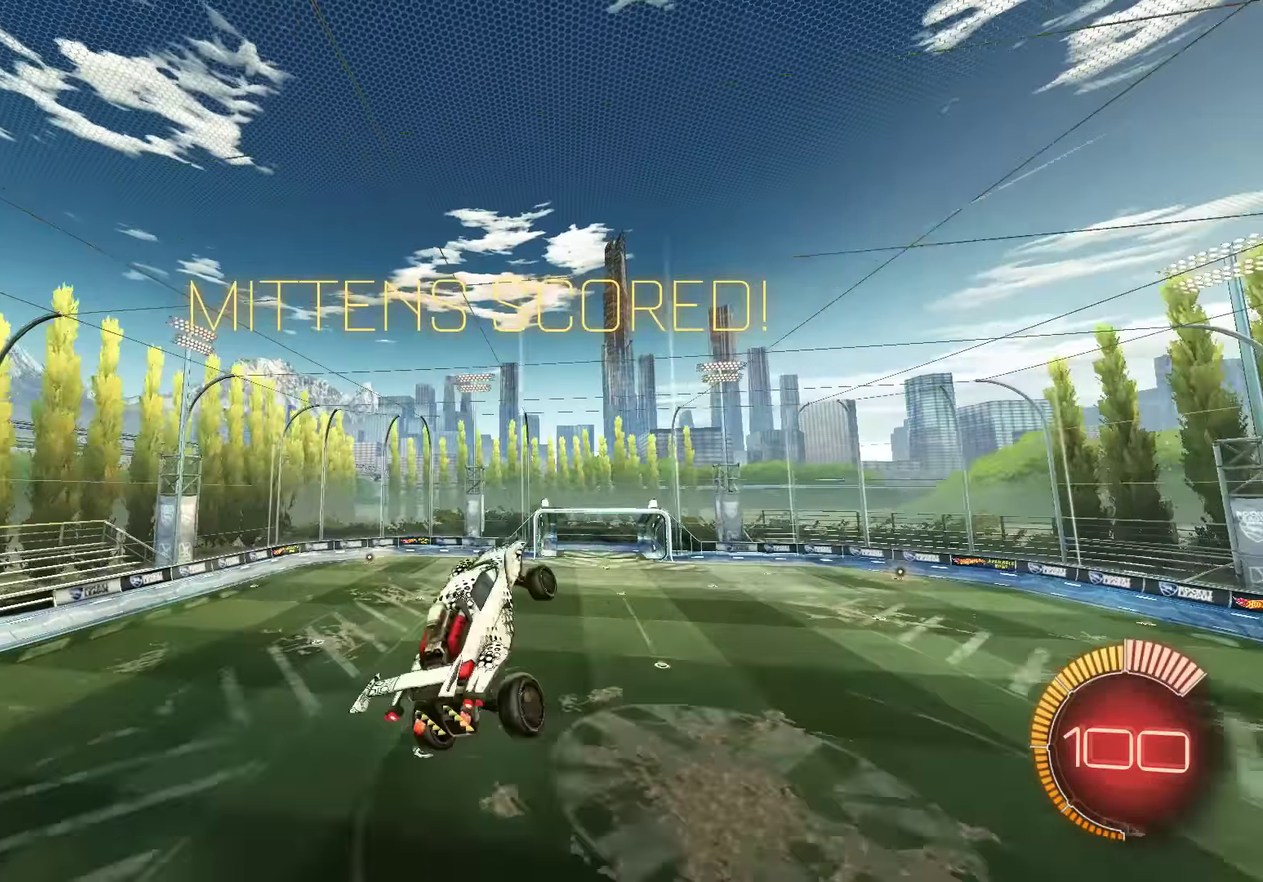
{"buttons": ["B", "L2"], "left_stick": "down-right", "right_stick": "center", "events": [[66, "left_stick", "down-right"], [100, "R2", "down"], [200, "left_stick", "right"], [433, "left_stick", "down-right"], [500, "R2", "up"]]}
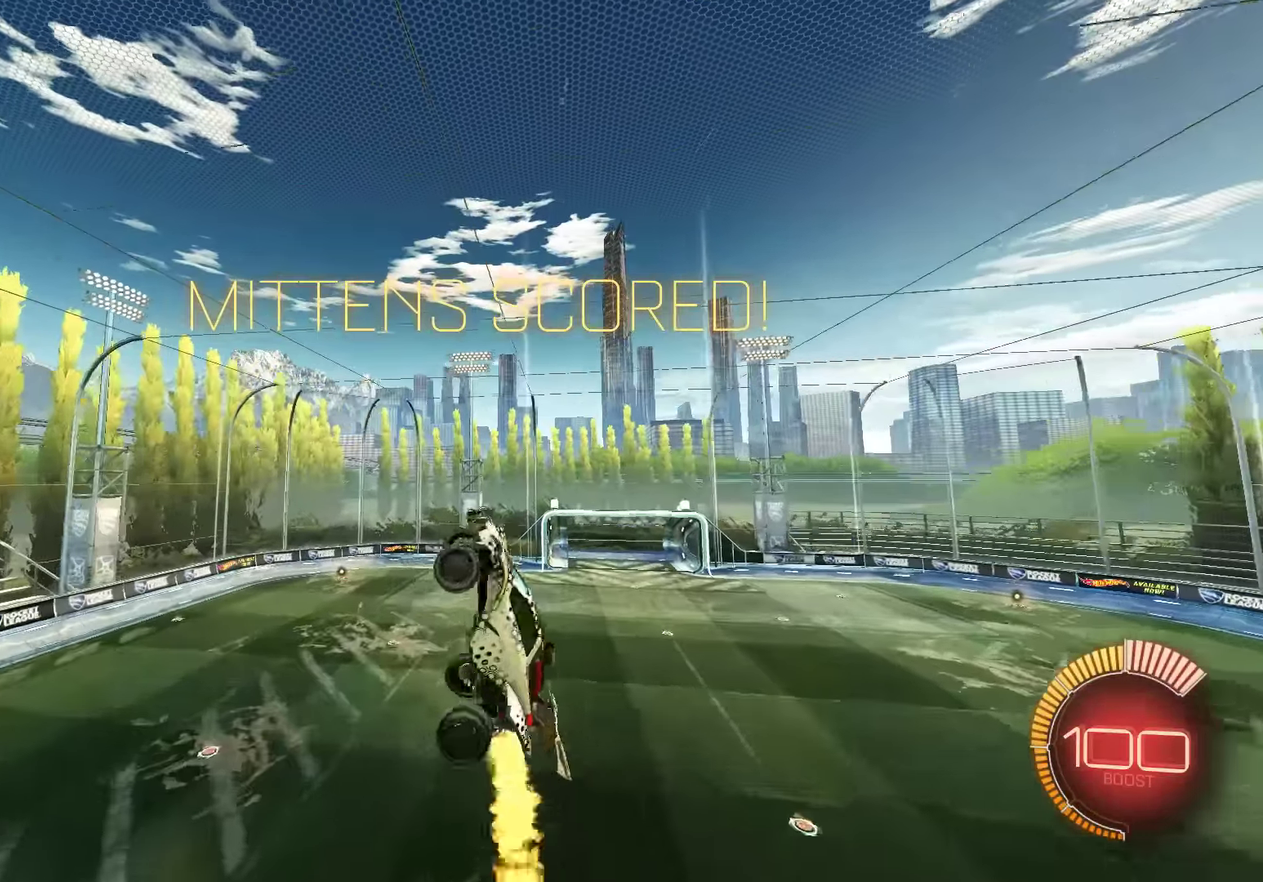
{"buttons": ["B", "L2", "R2"], "left_stick": "right", "right_stick": "center", "events": [[233, "R2", "down"], [333, "R2", "up"], [433, "R2", "down"], [433, "left_stick", "right"]]}
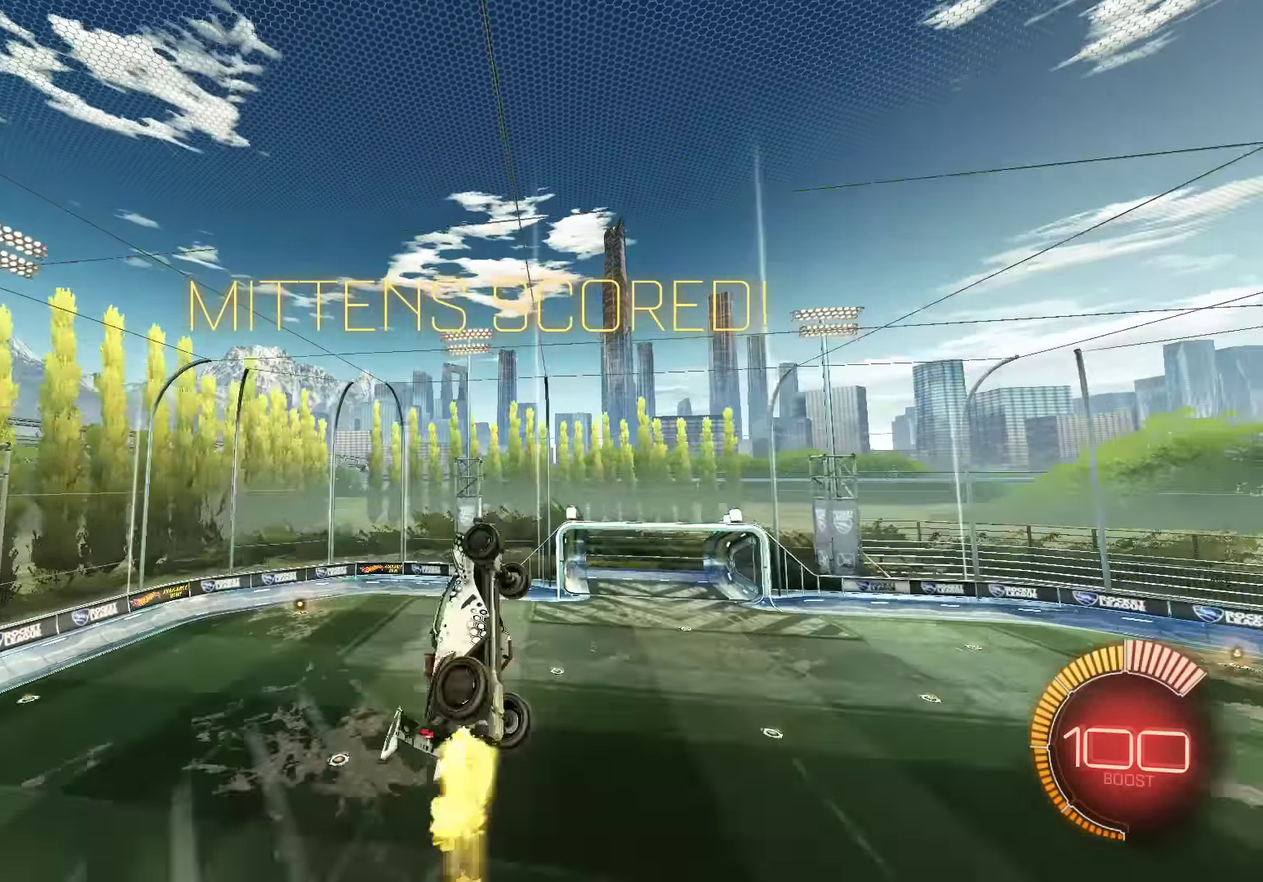
{"buttons": [], "left_stick": "center", "right_stick": "center", "events": [[66, "left_stick", "up-right"], [100, "R2", "up"], [133, "B", "up"], [200, "left_stick", "center"], [233, "L2", "up"]]}
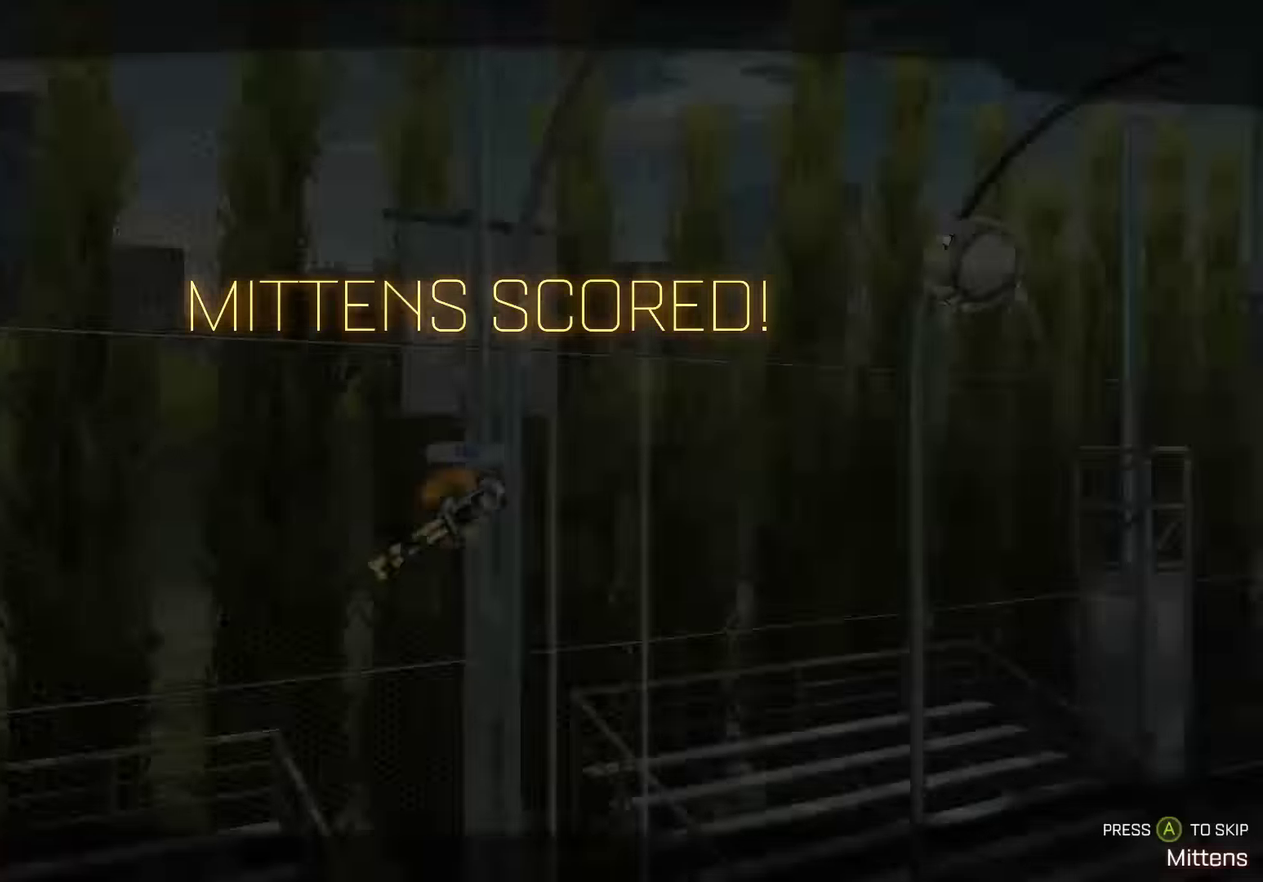
{"buttons": ["B", "R2"], "left_stick": "center", "right_stick": "center", "events": [[150, "B", "down"], [183, "R2", "down"], [217, "A", "down"], [383, "A", "up"]]}
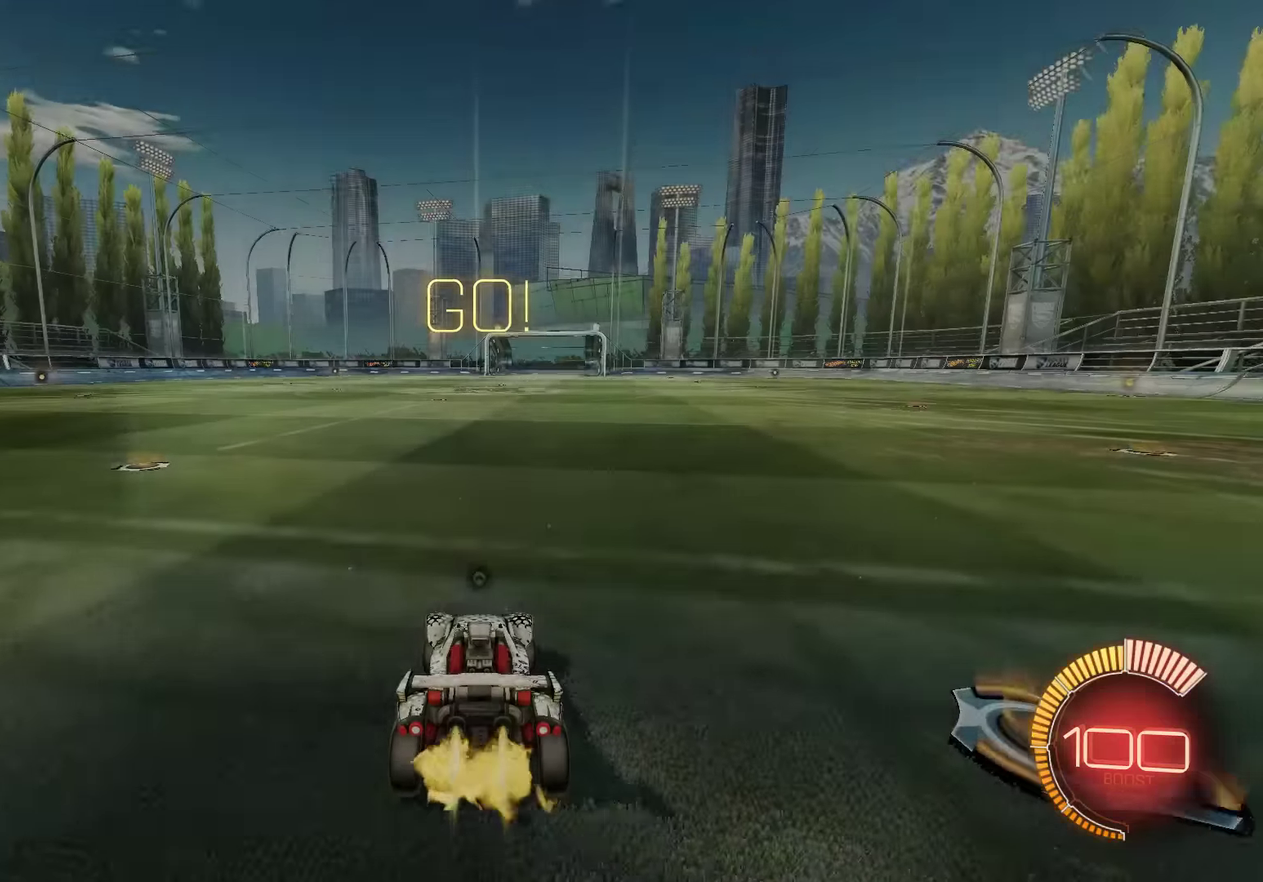
{"buttons": ["A", "B", "L2", "R2"], "left_stick": "up-left", "right_stick": "center", "events": [[217, "left_stick", "up-right"], [283, "A", "down"], [317, "L2", "down"], [350, "A", "up"], [350, "left_stick", "up-left"], [417, "A", "down"]]}
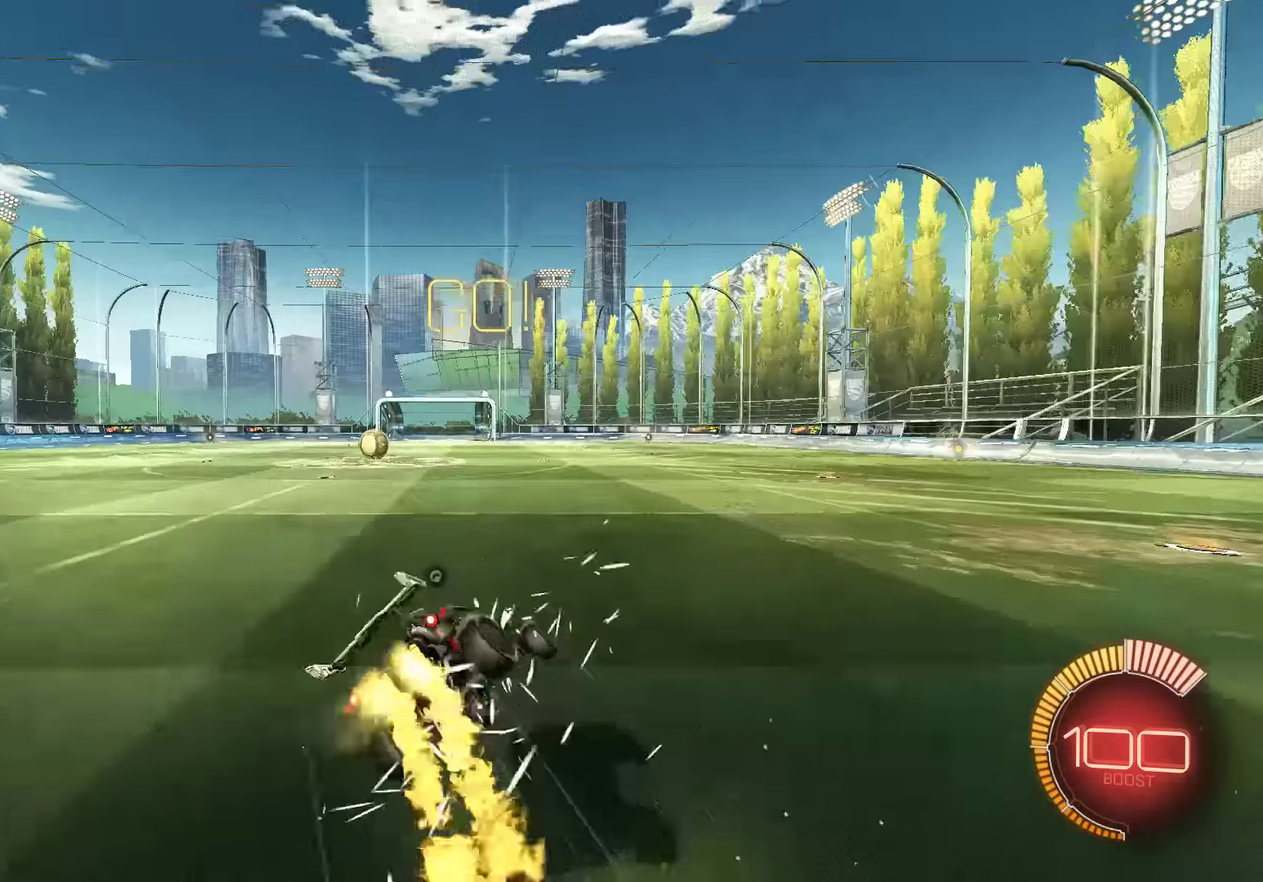
{"buttons": ["B"], "left_stick": "left", "right_stick": "center", "events": [[17, "A", "up"], [50, "L2", "up"], [50, "left_stick", "center"], [117, "Y", "down"], [217, "Y", "up"], [283, "R2", "up"], [500, "left_stick", "left"]]}
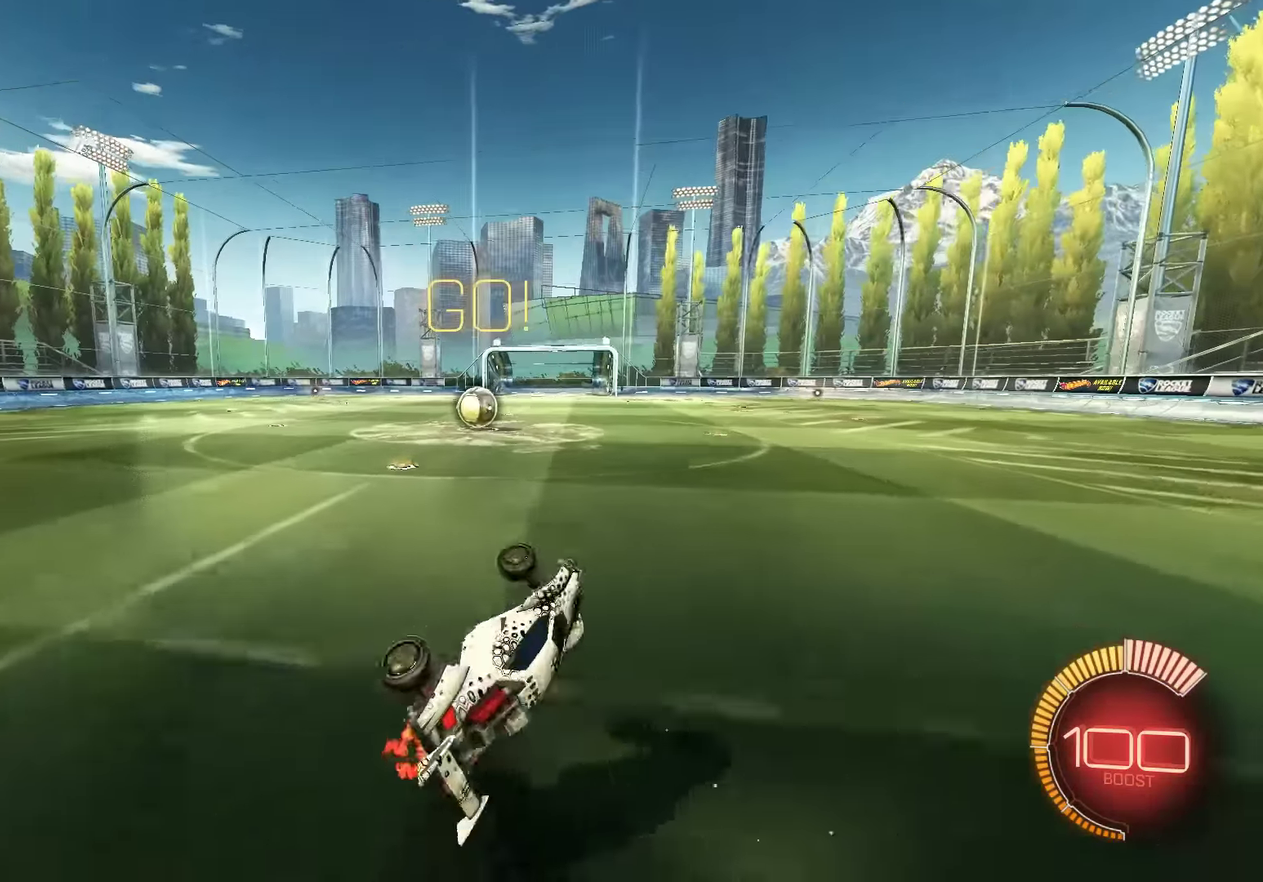
{"buttons": ["B", "R2"], "left_stick": "center", "right_stick": "center", "events": [[100, "R2", "down"], [133, "left_stick", "center"], [200, "R2", "up"], [267, "R2", "down"], [267, "left_stick", "left"], [433, "left_stick", "center"]]}
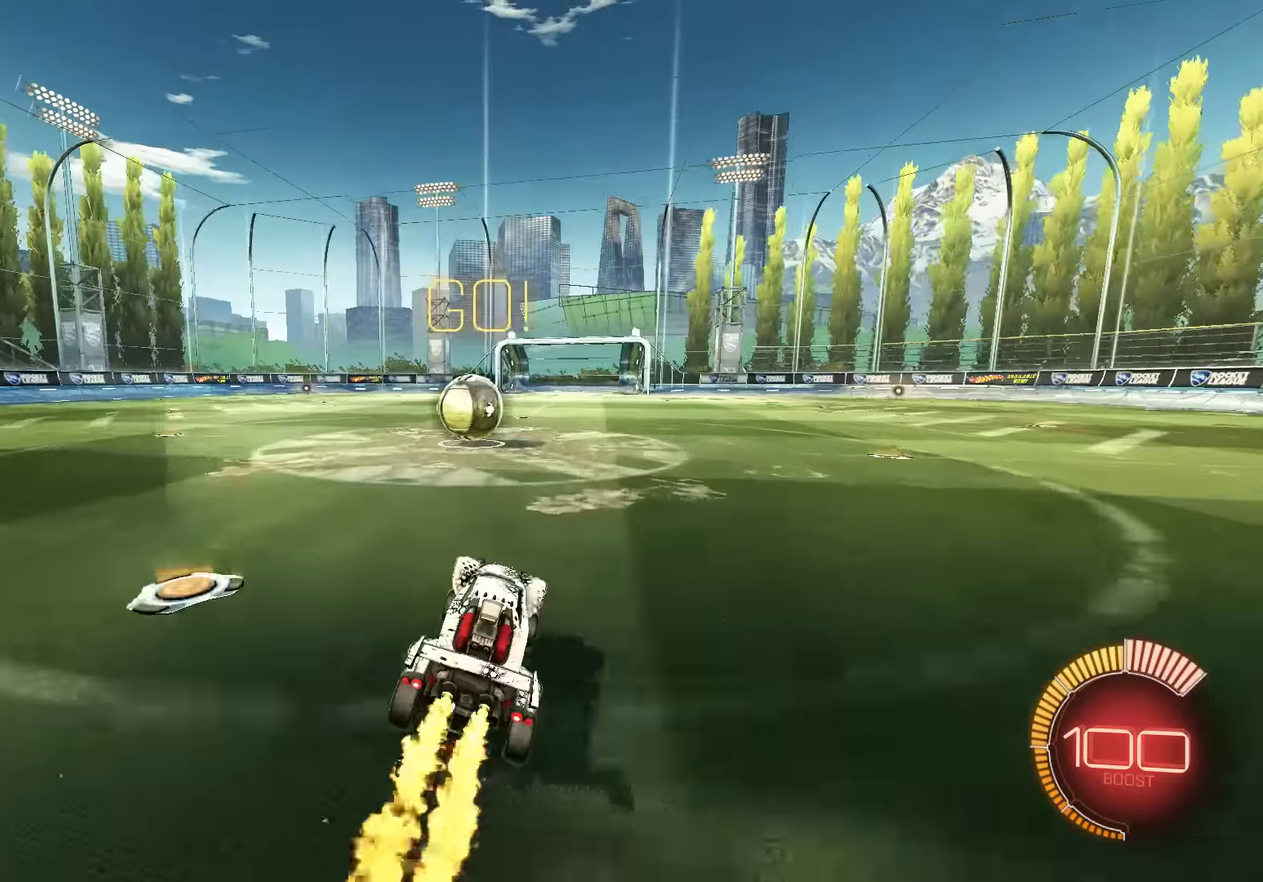
{"buttons": ["A", "B", "L2", "R2"], "left_stick": "up-left", "right_stick": "center", "events": [[67, "left_stick", "left"], [167, "left_stick", "center"], [267, "left_stick", "right"], [333, "A", "down"], [333, "L2", "down"], [367, "left_stick", "up-left"]]}
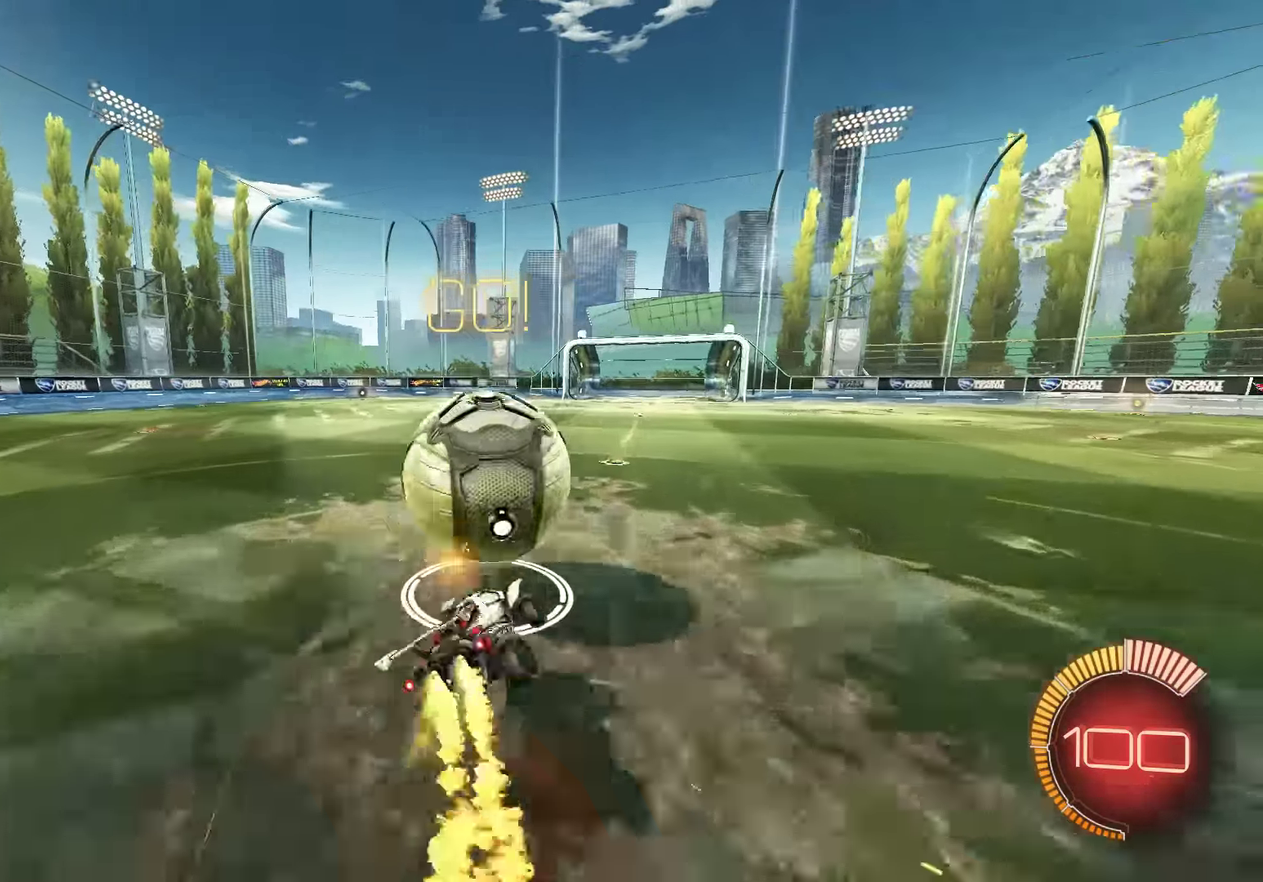
{"buttons": ["B", "L2"], "left_stick": "left", "right_stick": "center", "events": [[67, "A", "up"], [100, "left_stick", "center"], [167, "Y", "down"], [267, "Y", "up"], [333, "Y", "down"], [400, "R2", "up"], [433, "left_stick", "left"], [467, "Y", "up"]]}
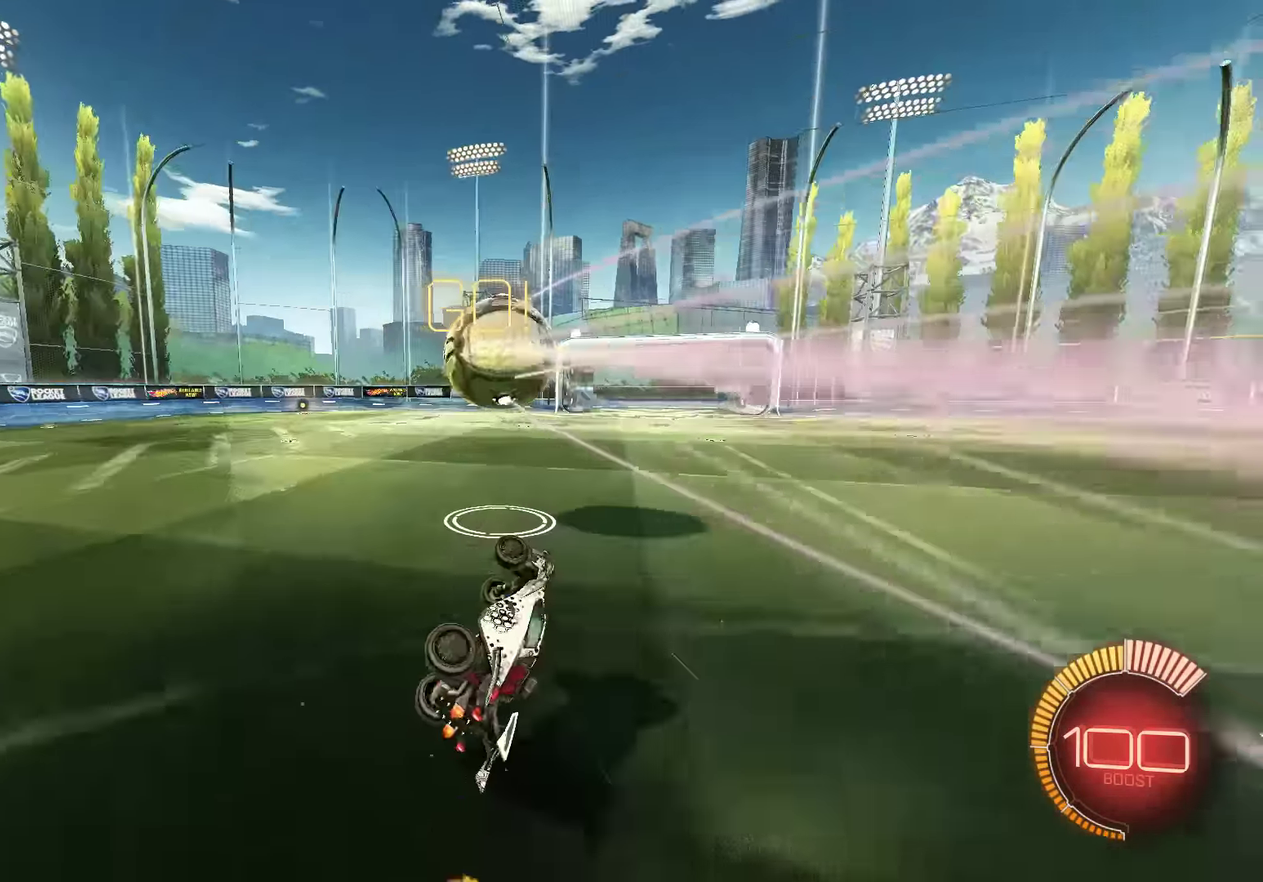
{"buttons": ["B"], "left_stick": "left", "right_stick": "center", "events": [[67, "L2", "up"], [83, "left_stick", "center"], [217, "left_stick", "left"], [350, "left_stick", "center"], [417, "left_stick", "left"]]}
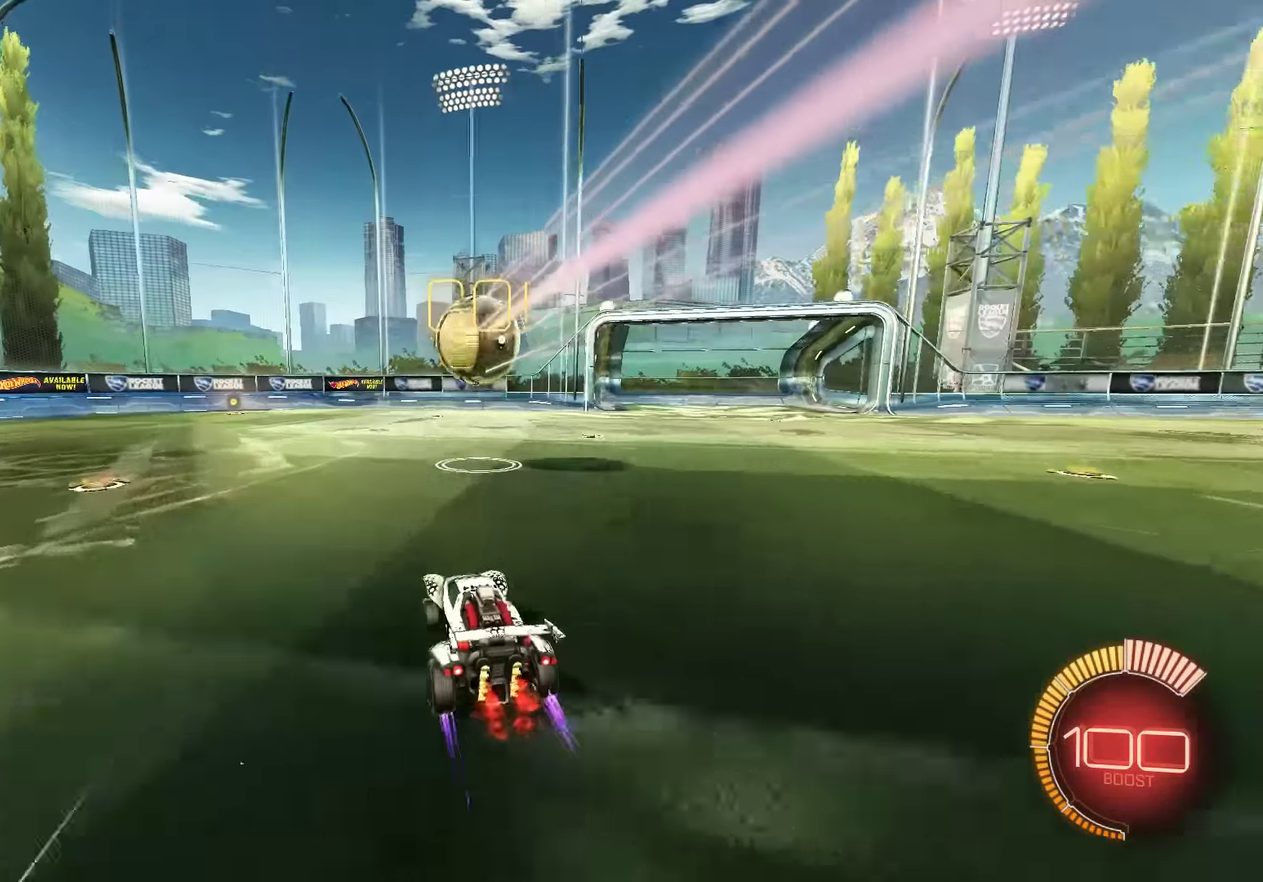
{"buttons": ["B", "R2"], "left_stick": "left", "right_stick": "center", "events": [[183, "R2", "down"], [317, "R2", "up"], [417, "R2", "down"]]}
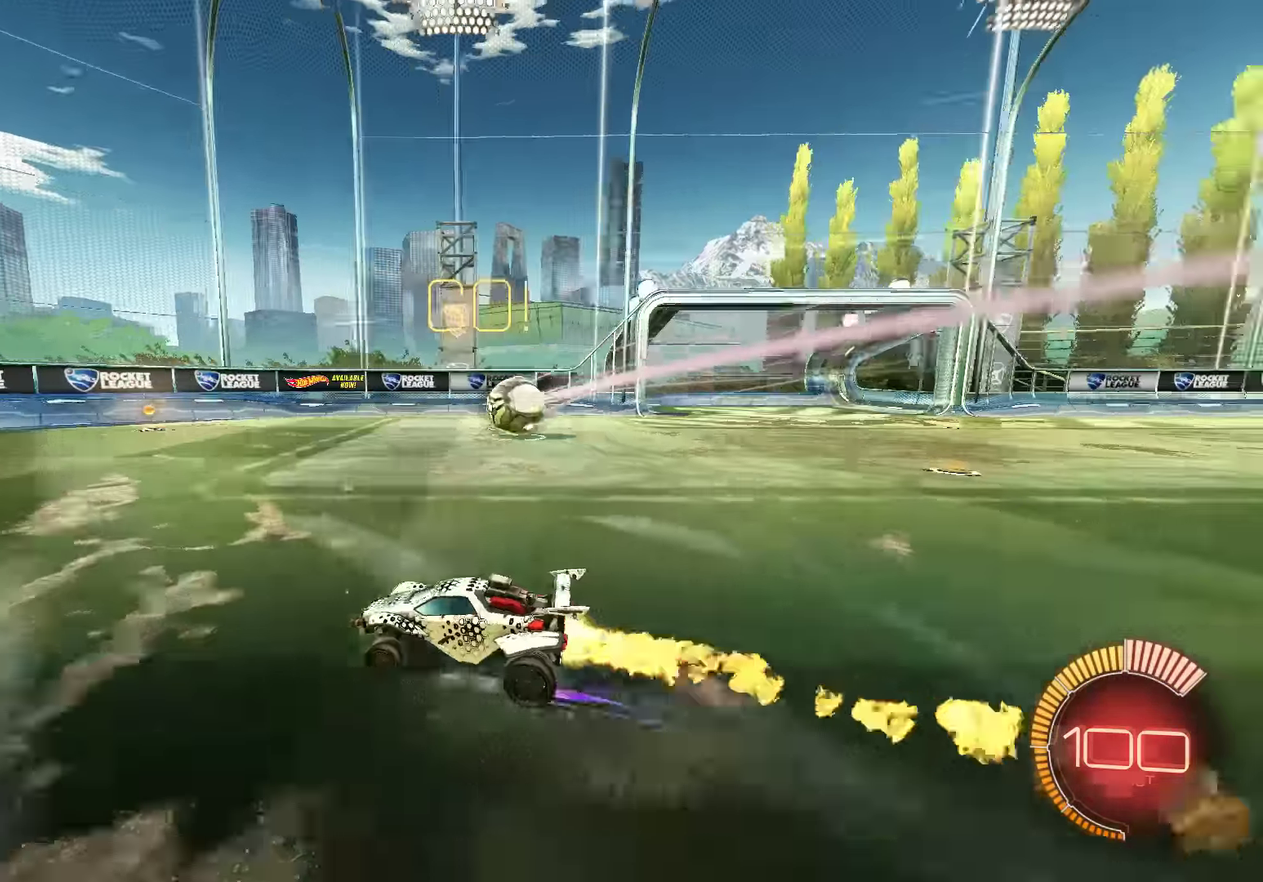
{"buttons": ["B"], "left_stick": "center", "right_stick": "center", "events": [[150, "R2", "up"], [283, "left_stick", "center"]]}
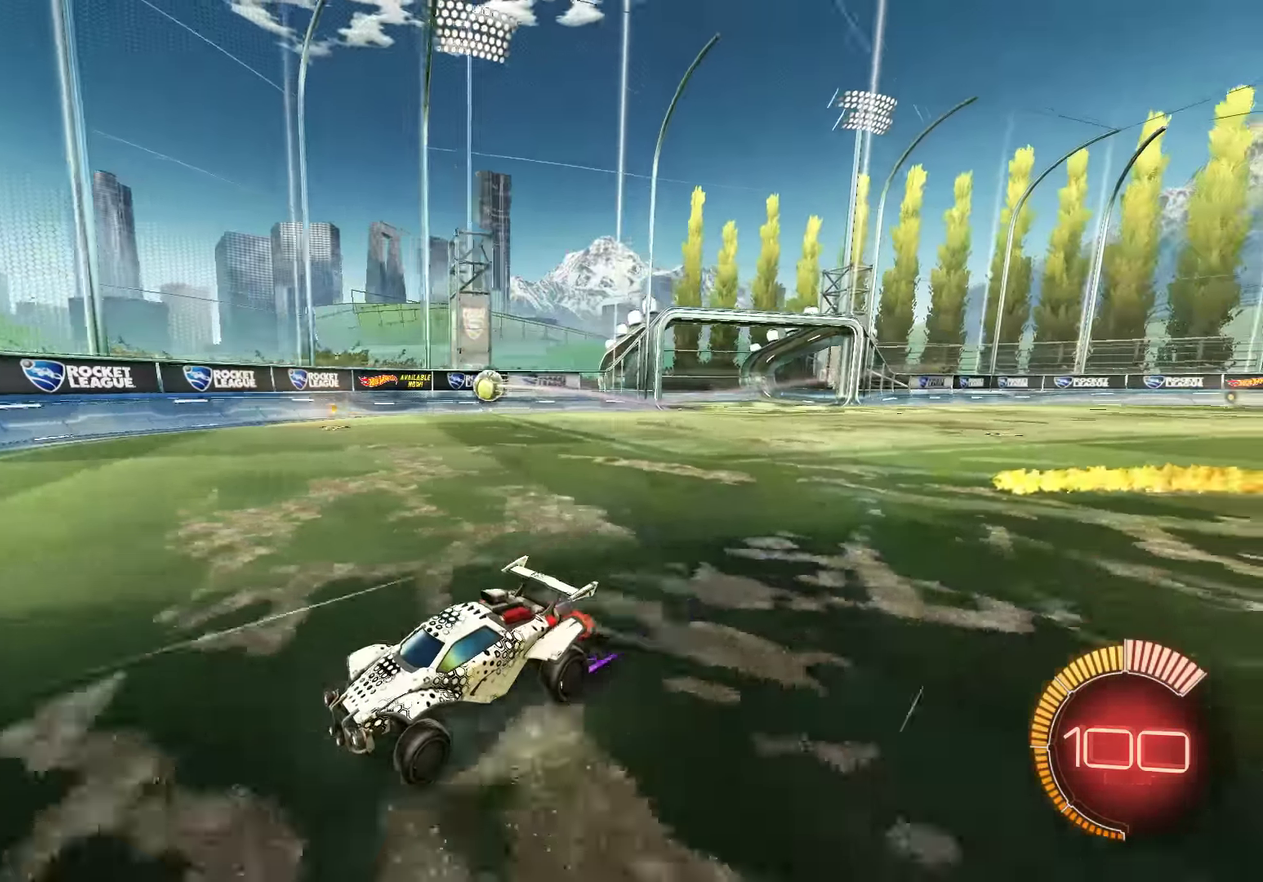
{"buttons": ["B"], "left_stick": "left", "right_stick": "center", "events": [[117, "left_stick", "right"], [217, "B", "up"], [300, "left_stick", "center"], [400, "left_stick", "left"], [467, "B", "down"]]}
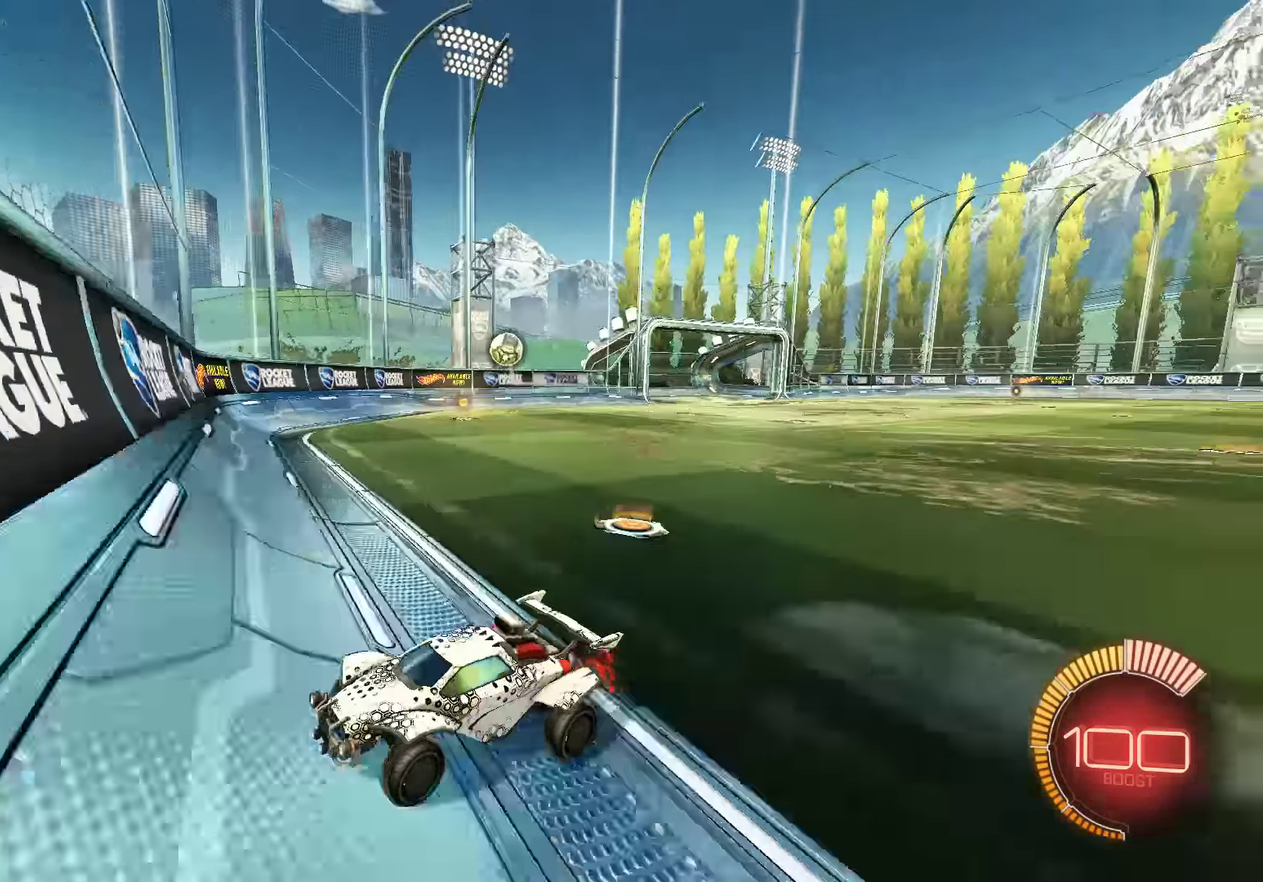
{"buttons": ["B", "X"], "left_stick": "left", "right_stick": "center", "events": [[33, "X", "down"], [167, "X", "up"], [466, "X", "down"]]}
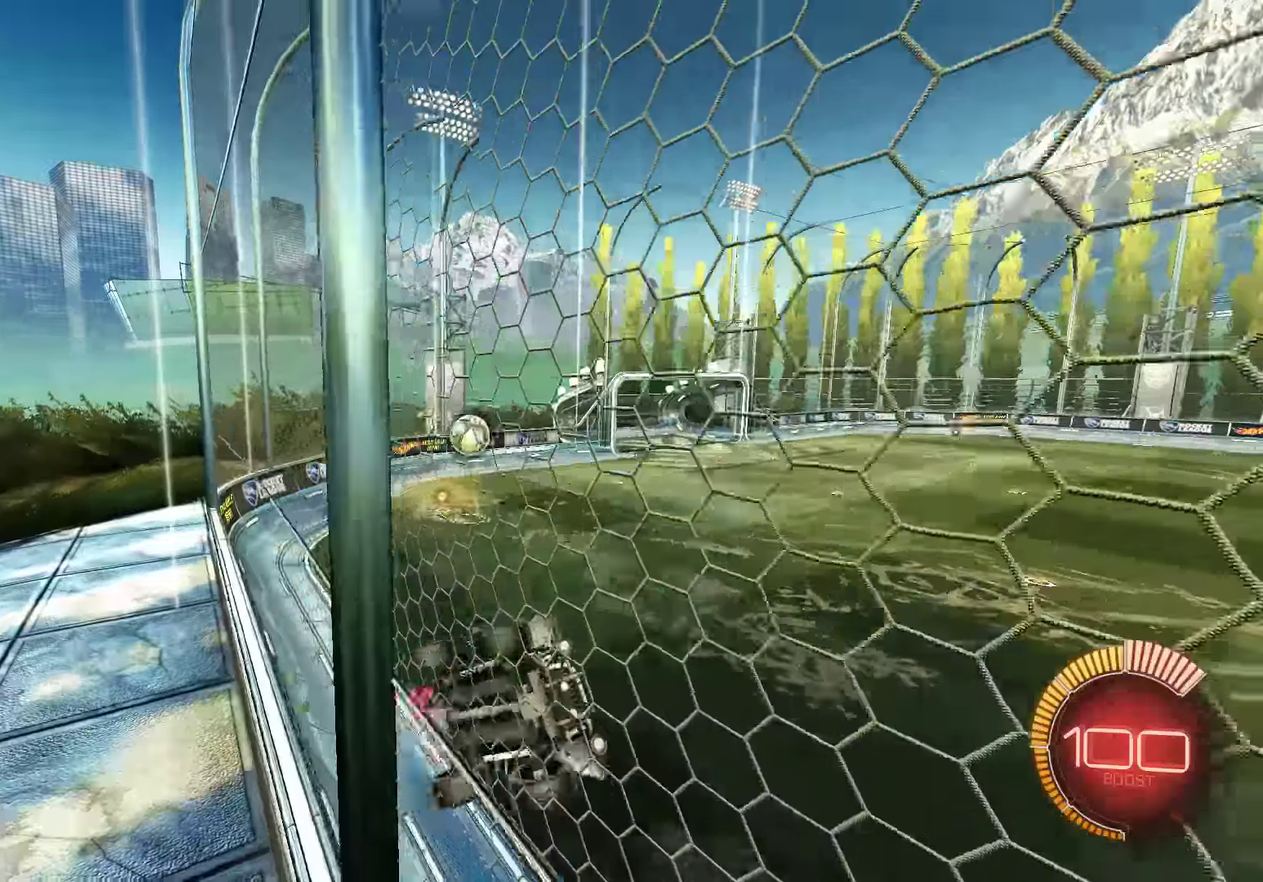
{"buttons": ["B", "X"], "left_stick": "left", "right_stick": "center", "events": [[200, "X", "up"], [366, "X", "down"]]}
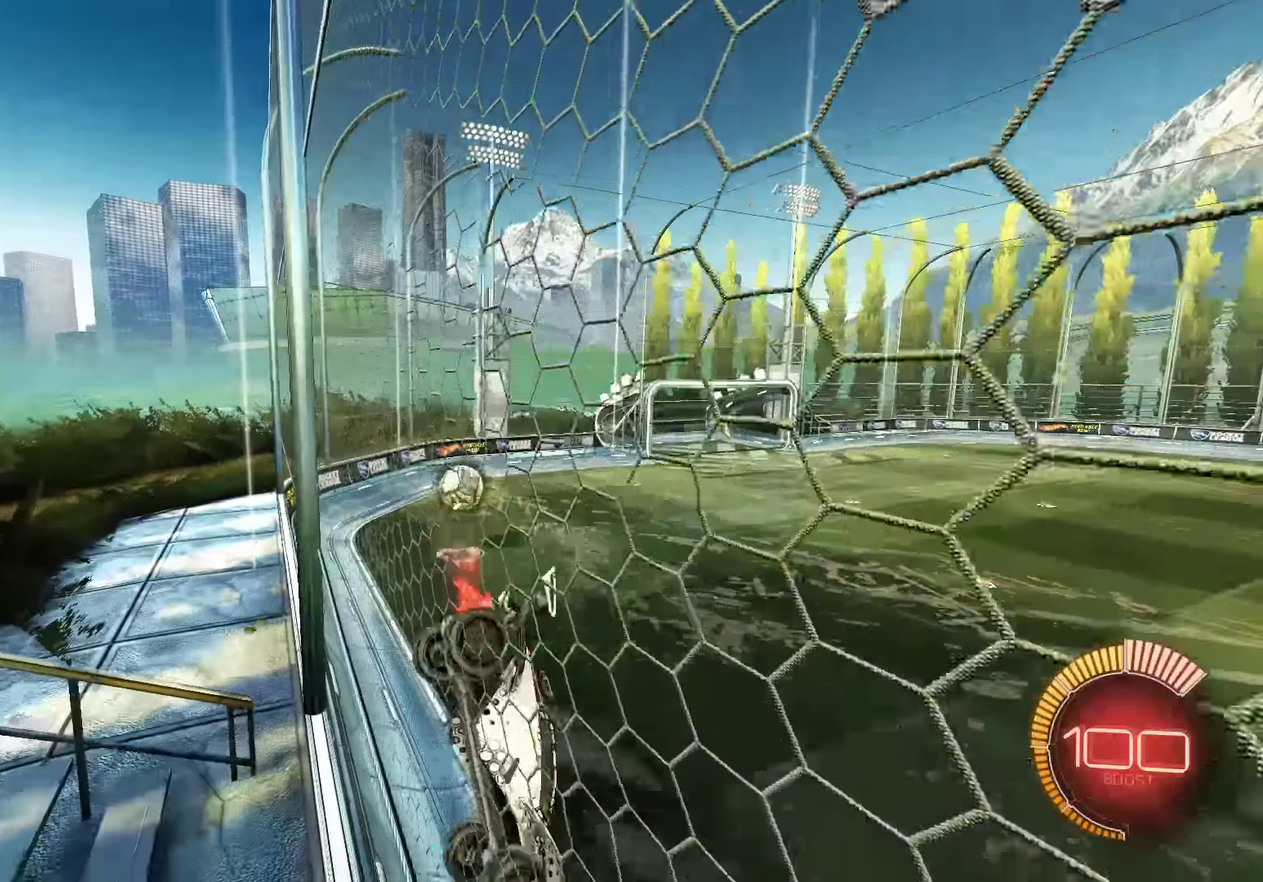
{"buttons": ["L2"], "left_stick": "center", "right_stick": "center", "events": [[100, "L2", "down"], [133, "B", "up"], [133, "X", "up"], [133, "left_stick", "right"], [416, "left_stick", "up-right"], [483, "left_stick", "center"]]}